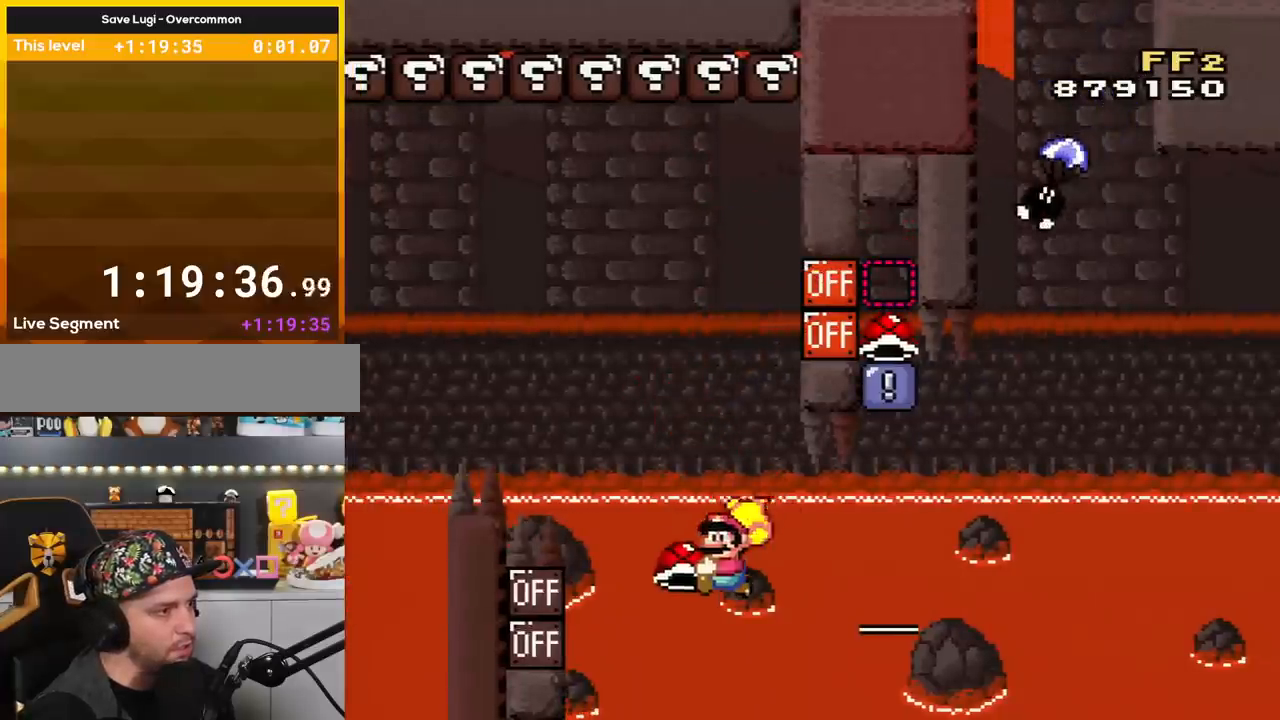
Gameplay with a controller (Nintendo layout); each line is a JSON object with the inputs held at the frame after it. "events" lists button and stick changes between this image and that frame as [ms after this image, input, new state], when the widget could be followed in between. Not read: L3 R2 R3.
{"buttons": ["B", "DPAD_RIGHT"], "events": [[150, "Y", "up"], [284, "DPAD_LEFT", "down"], [334, "DPAD_LEFT", "up"], [467, "DPAD_RIGHT", "down"]]}
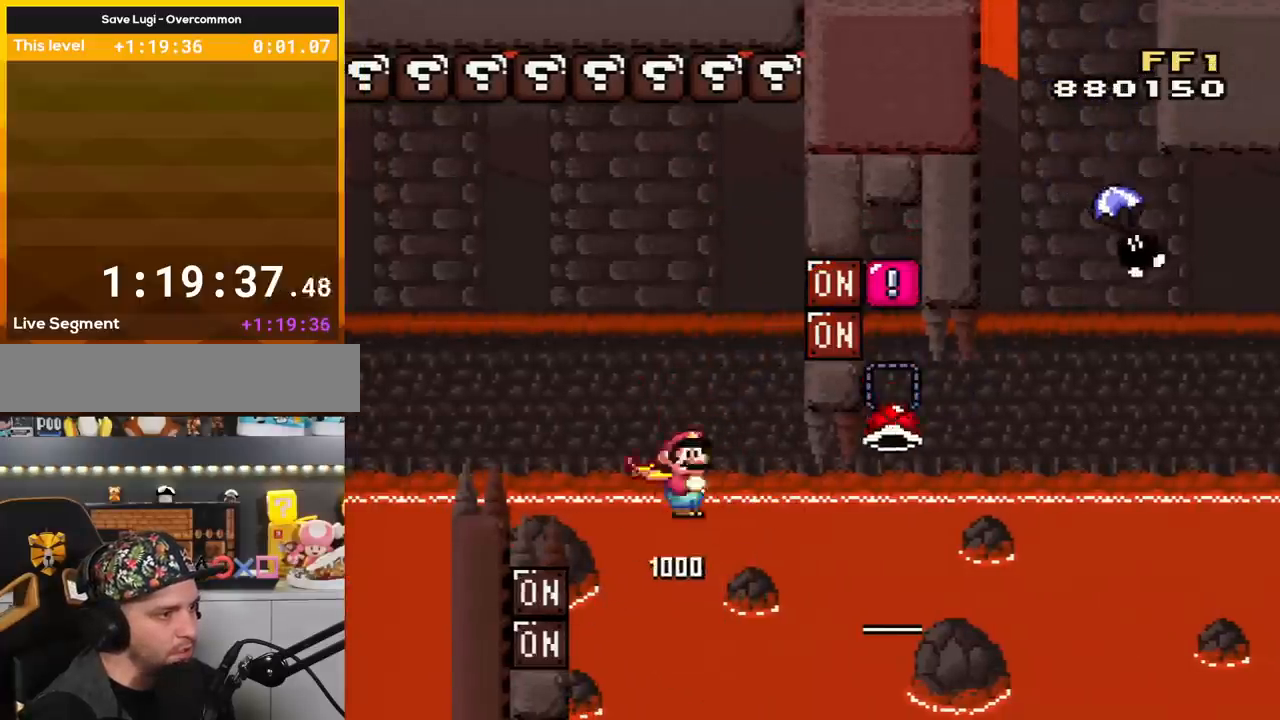
{"buttons": ["B", "Y", "DPAD_RIGHT"], "events": [[50, "DPAD_RIGHT", "up"], [50, "Y", "down"], [183, "DPAD_LEFT", "down"], [267, "DPAD_LEFT", "up"], [400, "DPAD_RIGHT", "down"]]}
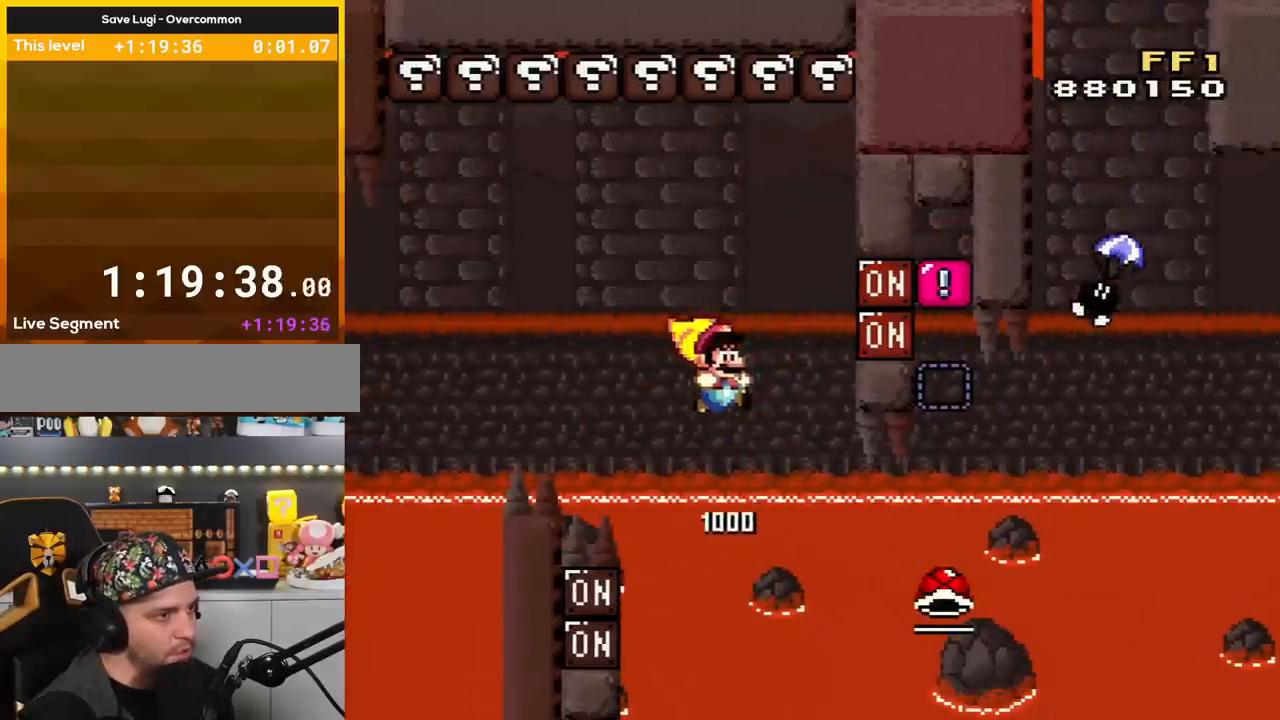
{"buttons": ["B", "Y"], "events": [[17, "DPAD_RIGHT", "up"], [217, "DPAD_RIGHT", "down"], [301, "DPAD_RIGHT", "up"]]}
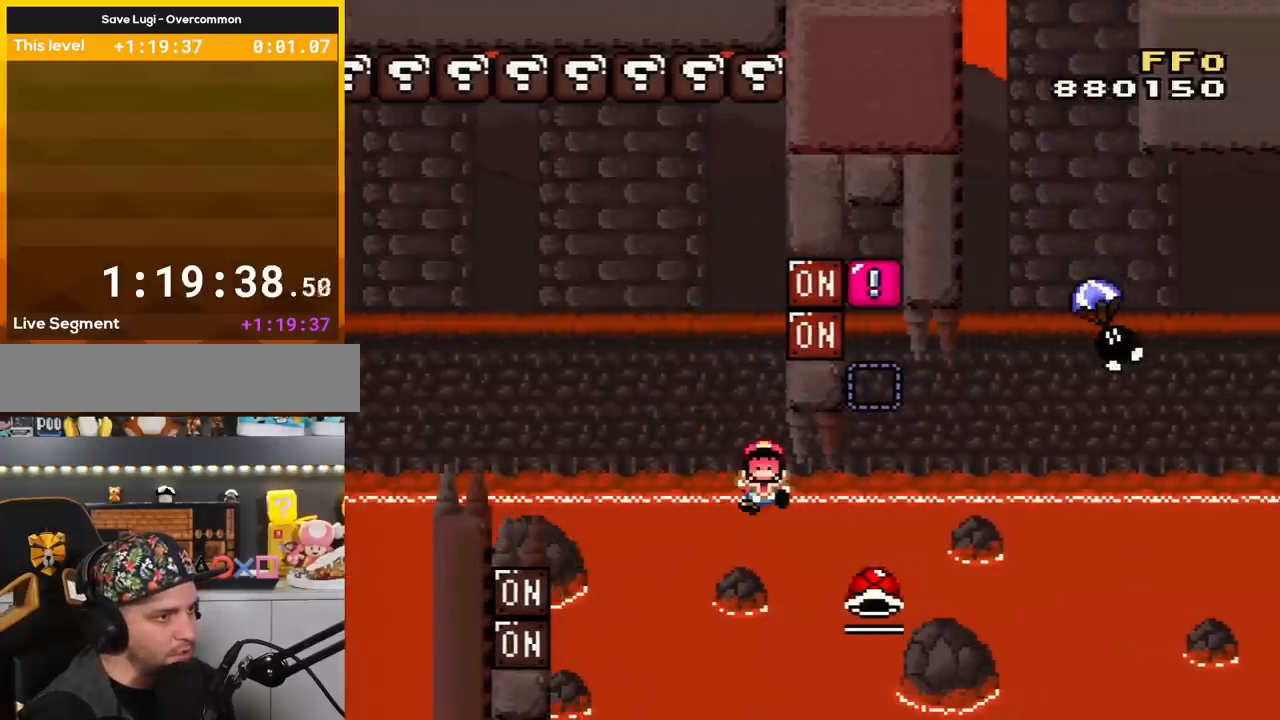
{"buttons": [], "events": [[467, "B", "up"], [467, "Y", "up"]]}
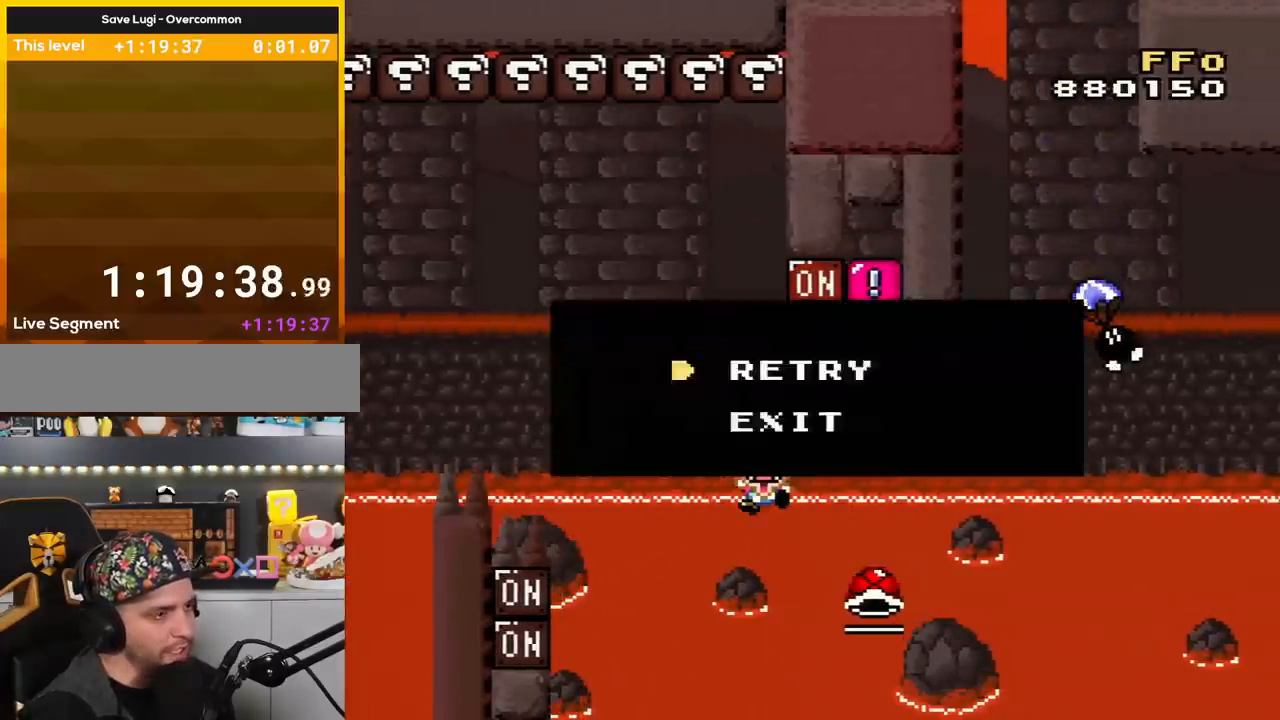
{"buttons": [], "events": [[50, "A", "down"], [217, "A", "up"], [267, "A", "down"], [334, "A", "up"], [401, "A", "down"], [501, "A", "up"]]}
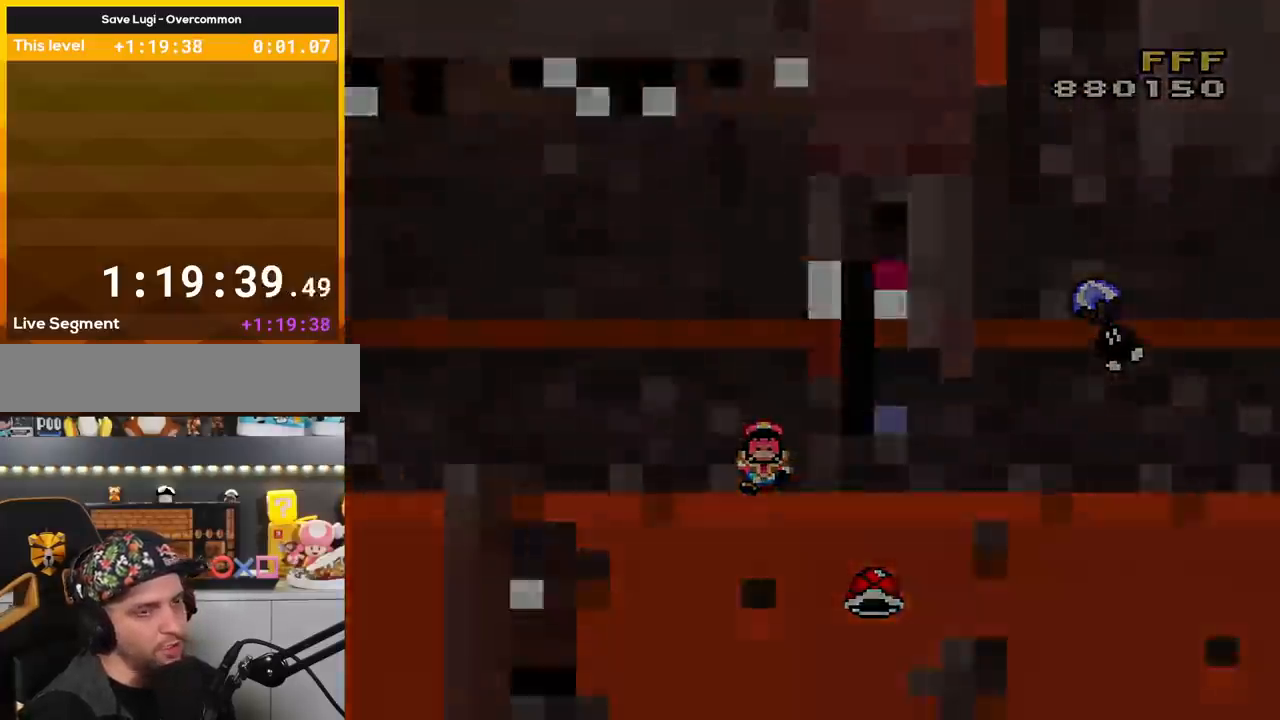
{"buttons": ["Y"], "events": [[117, "Y", "down"]]}
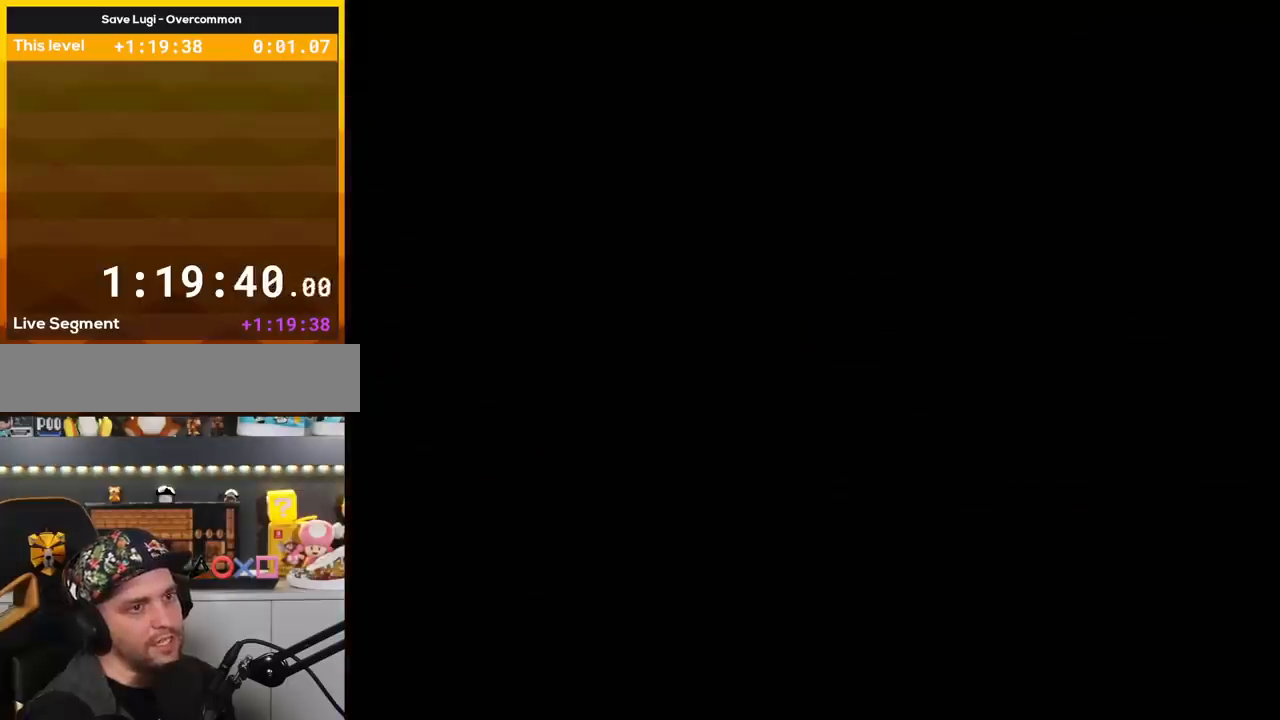
{"buttons": ["Y"], "events": []}
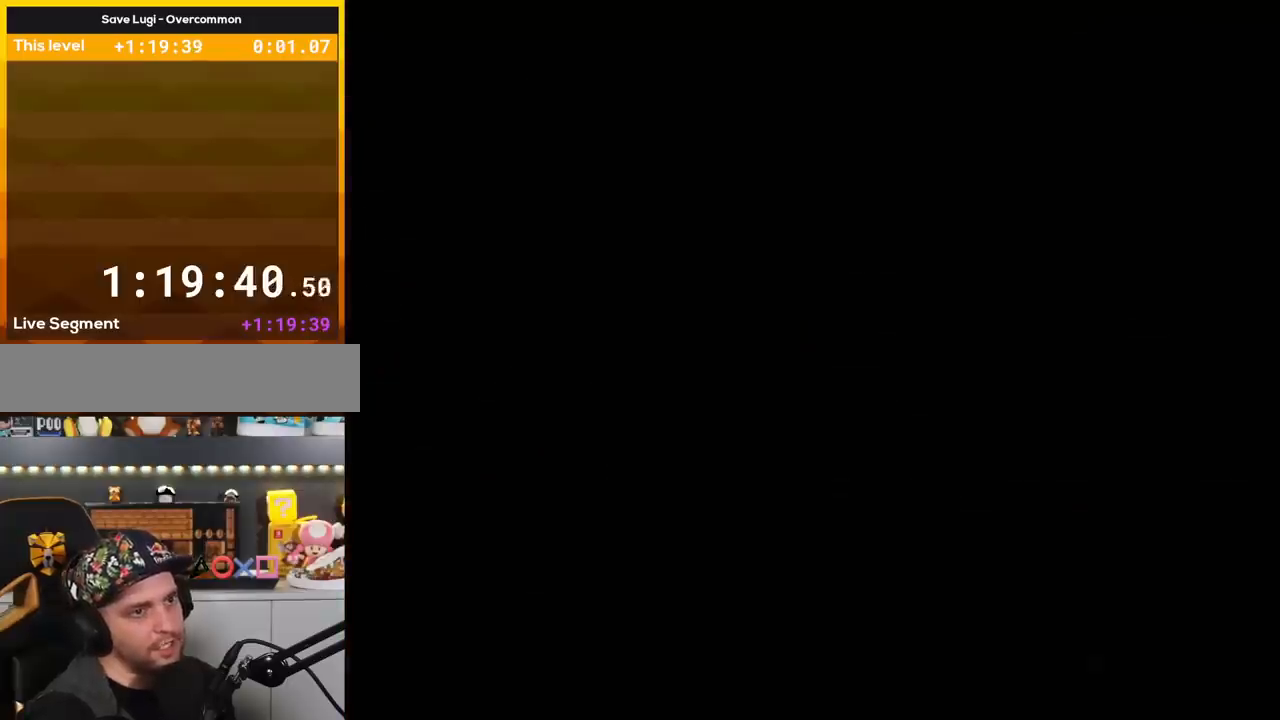
{"buttons": ["Y"], "events": []}
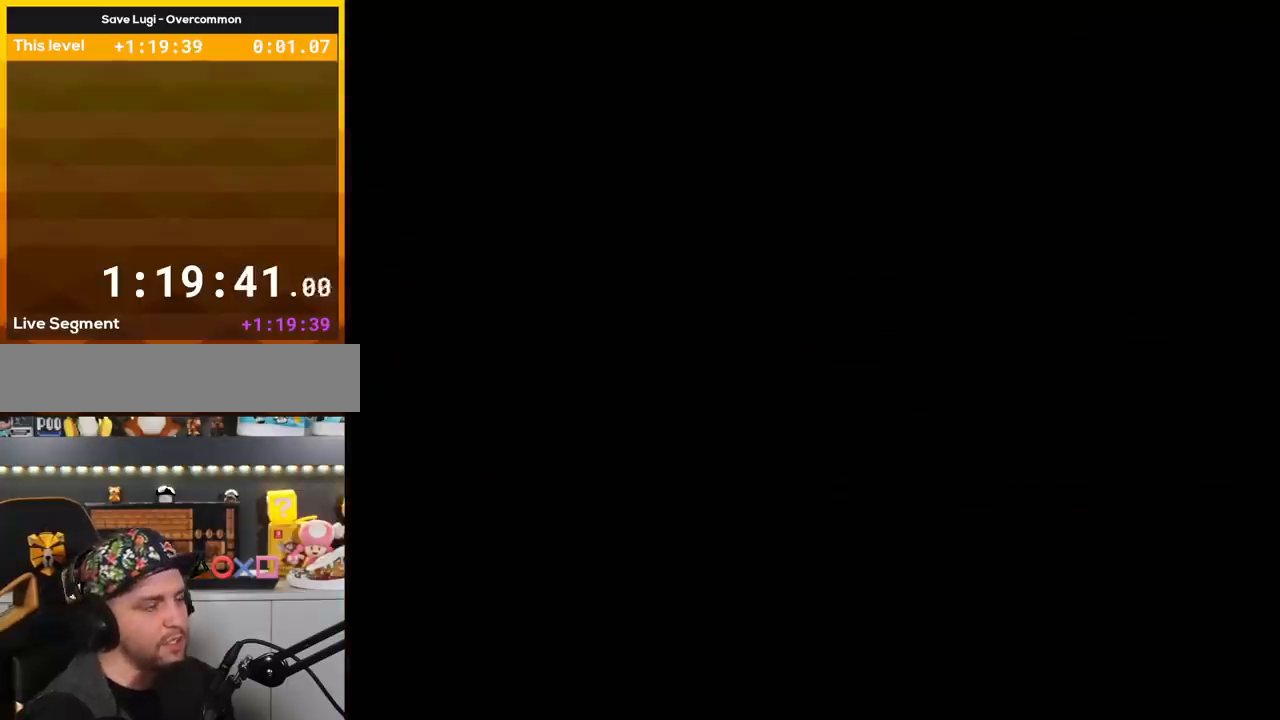
{"buttons": ["Y"], "events": []}
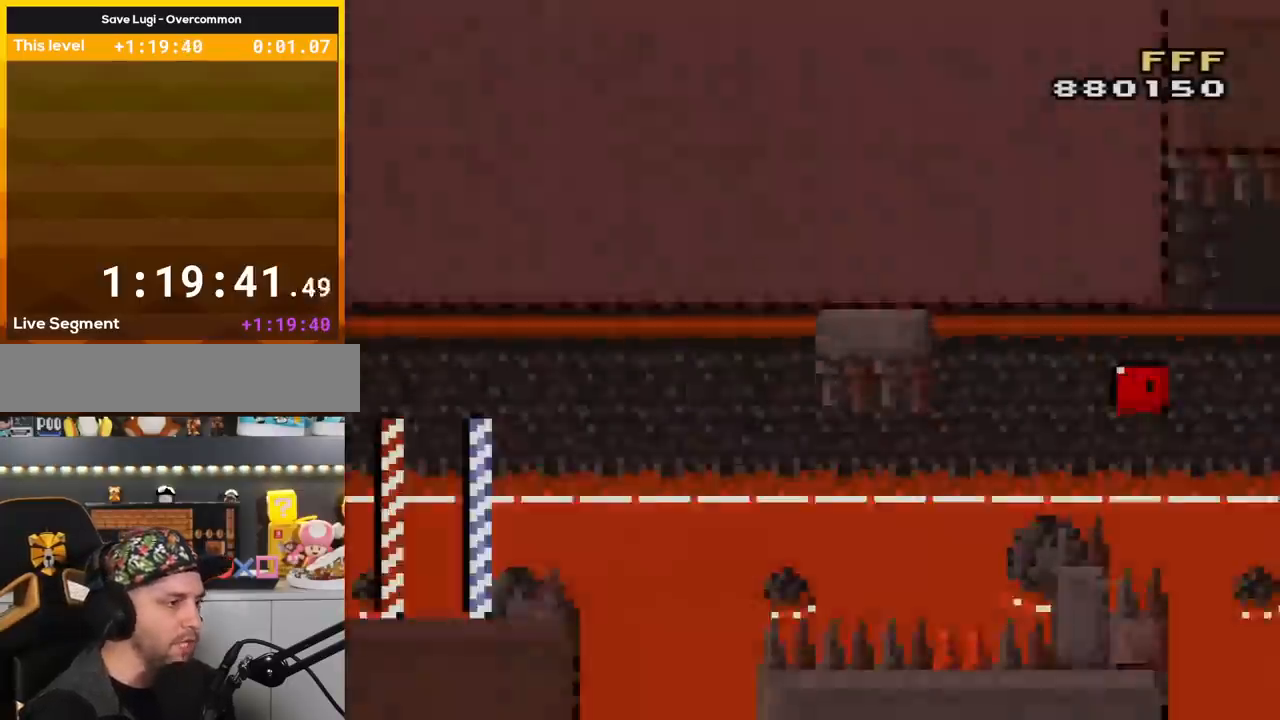
{"buttons": ["Y", "DPAD_RIGHT"], "events": [[333, "DPAD_RIGHT", "down"]]}
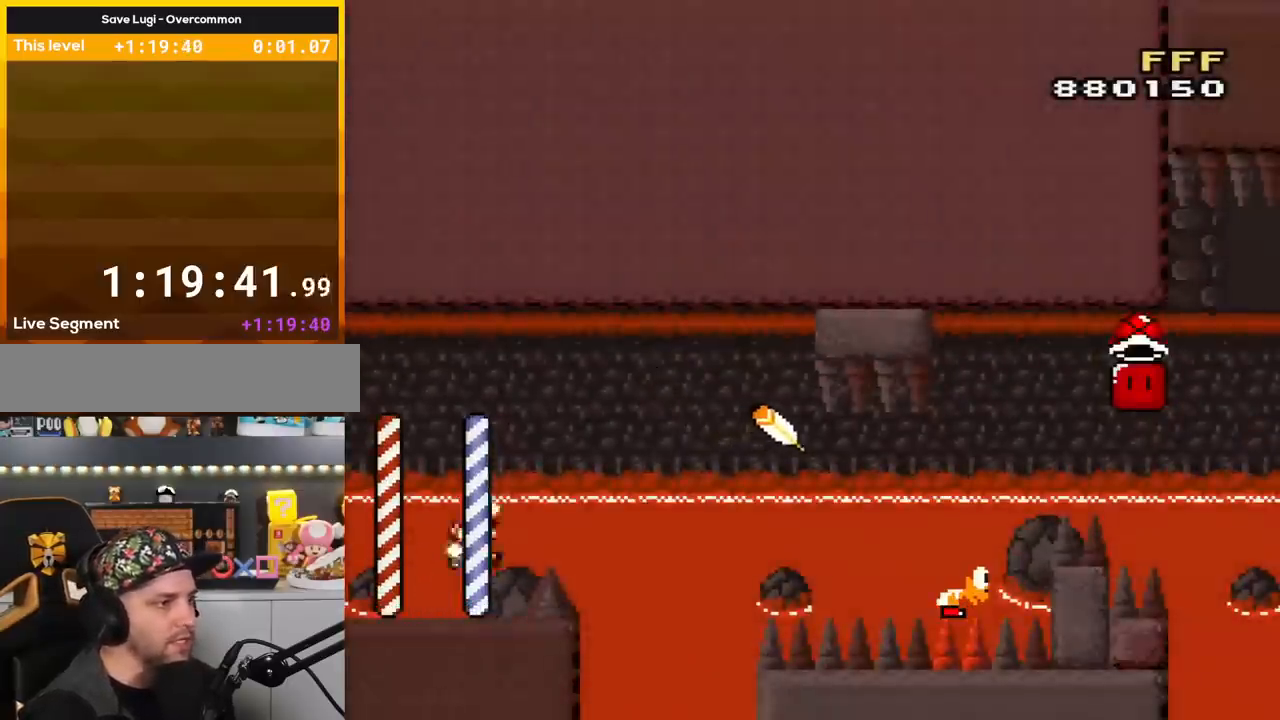
{"buttons": ["Y", "DPAD_RIGHT"], "events": [[17, "B", "down"], [301, "B", "up"]]}
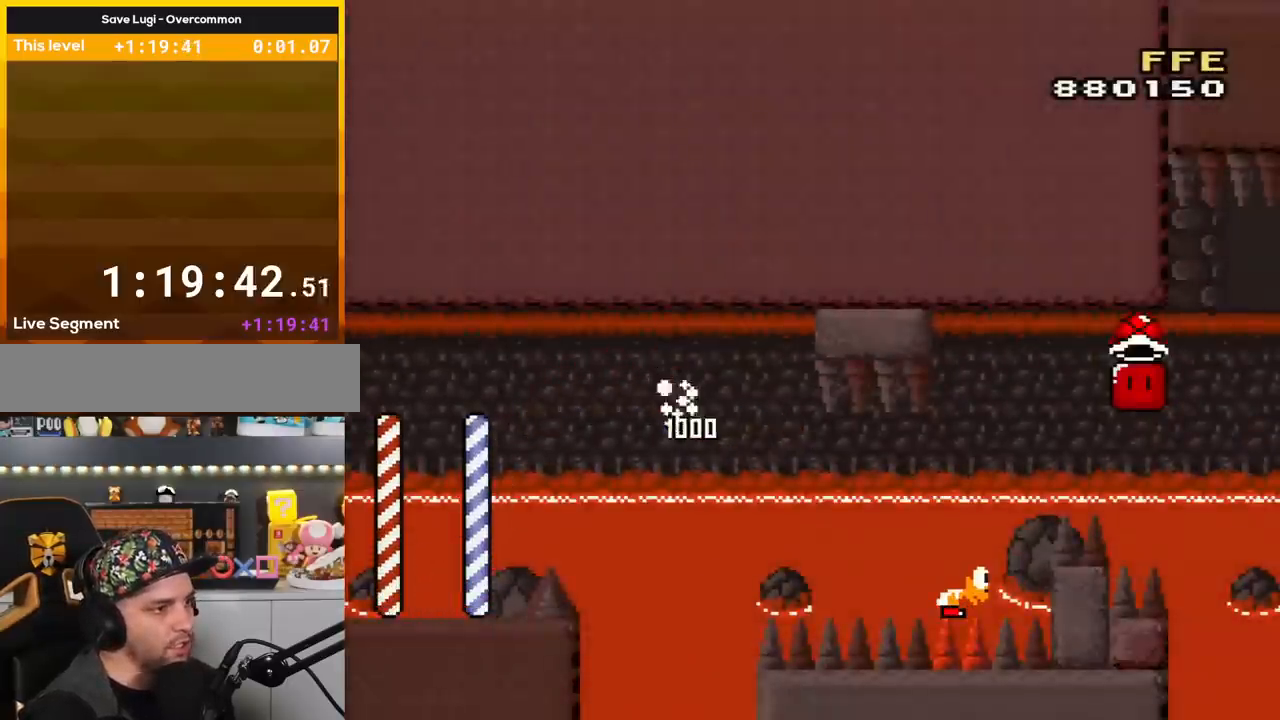
{"buttons": ["B", "Y", "DPAD_RIGHT"], "events": [[50, "B", "down"]]}
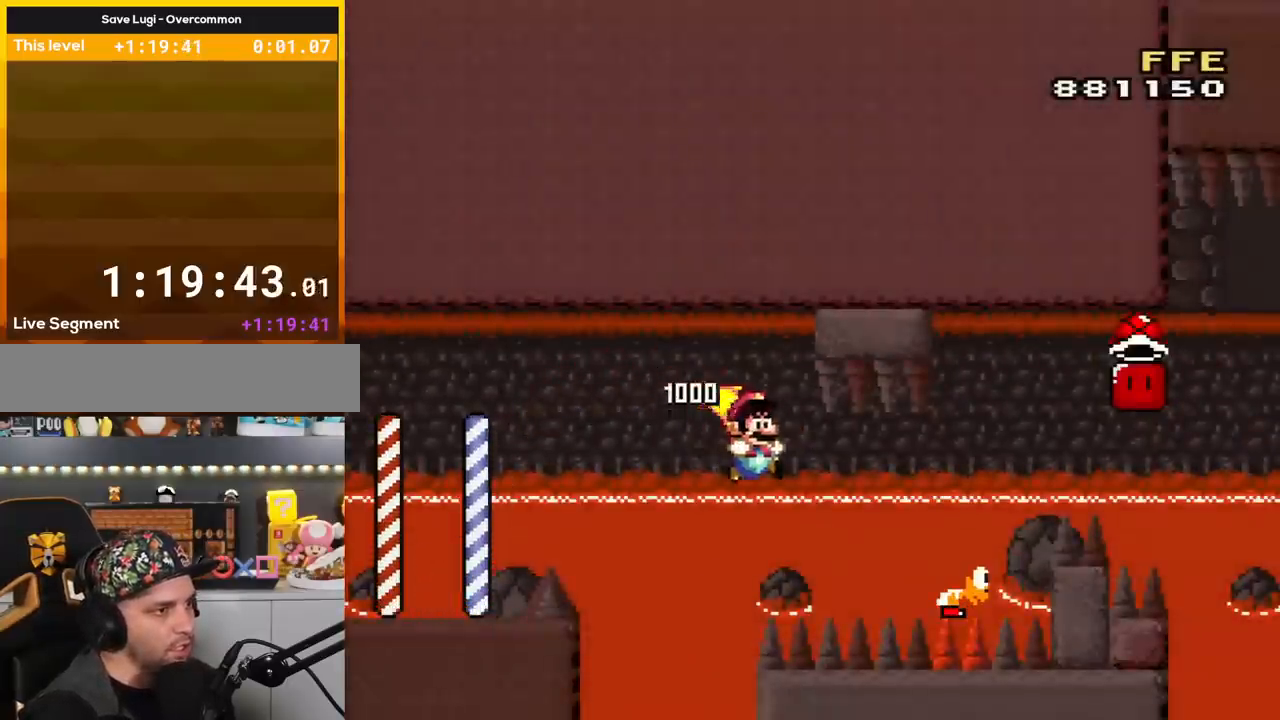
{"buttons": ["B", "Y", "DPAD_LEFT"], "events": [[417, "DPAD_LEFT", "down"], [417, "DPAD_RIGHT", "up"]]}
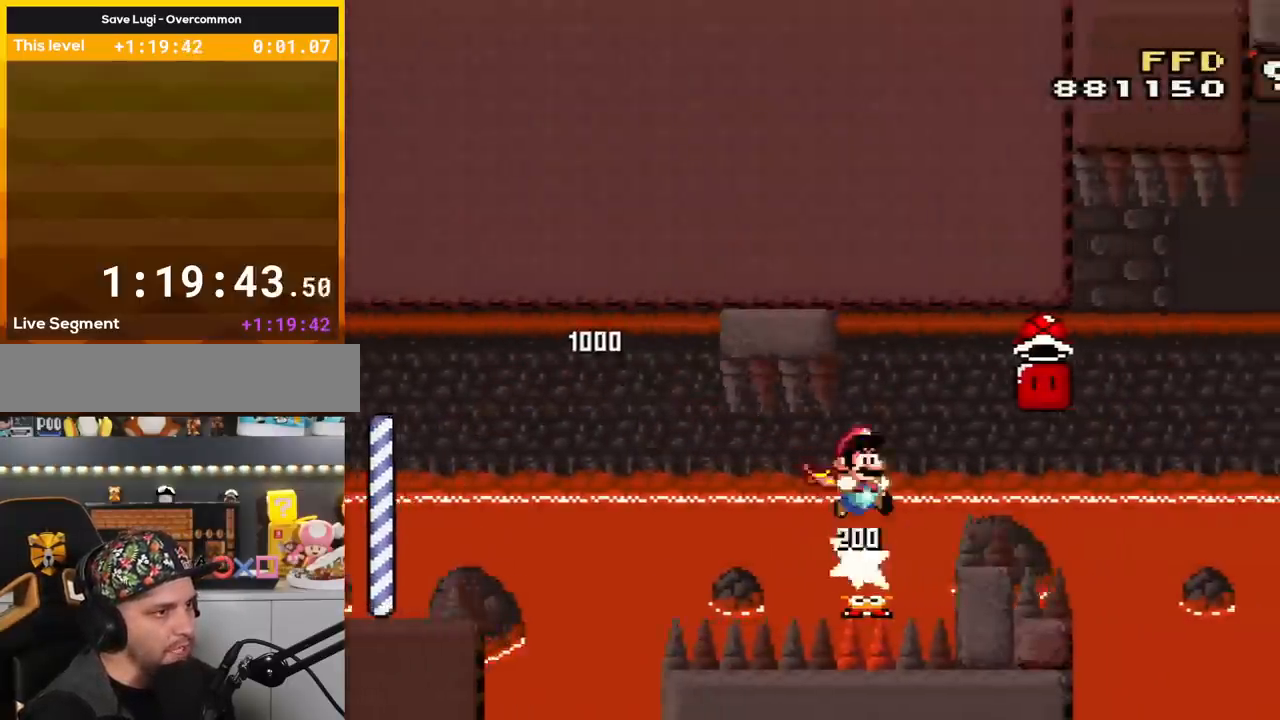
{"buttons": ["B", "Y", "DPAD_RIGHT"], "events": [[16, "DPAD_LEFT", "up"], [50, "DPAD_RIGHT", "down"], [300, "X", "down"], [417, "X", "up"]]}
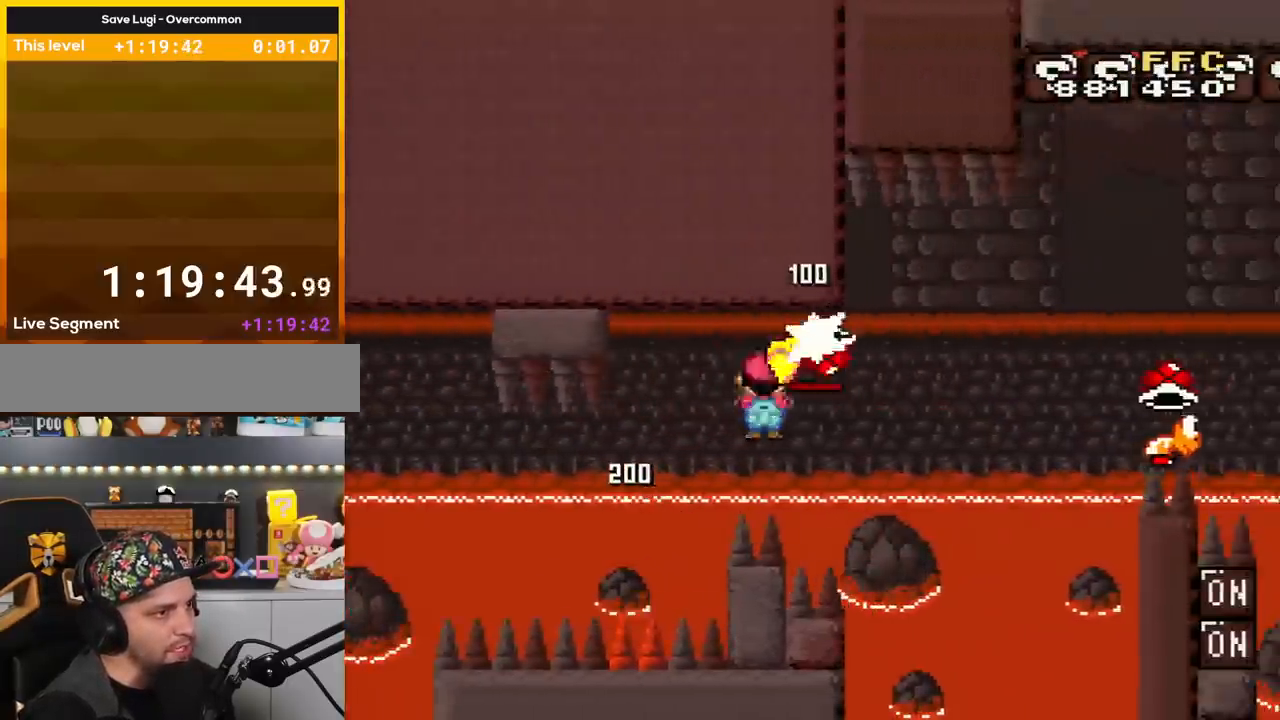
{"buttons": ["B", "Y", "DPAD_LEFT"], "events": [[417, "DPAD_RIGHT", "up"], [451, "DPAD_LEFT", "down"]]}
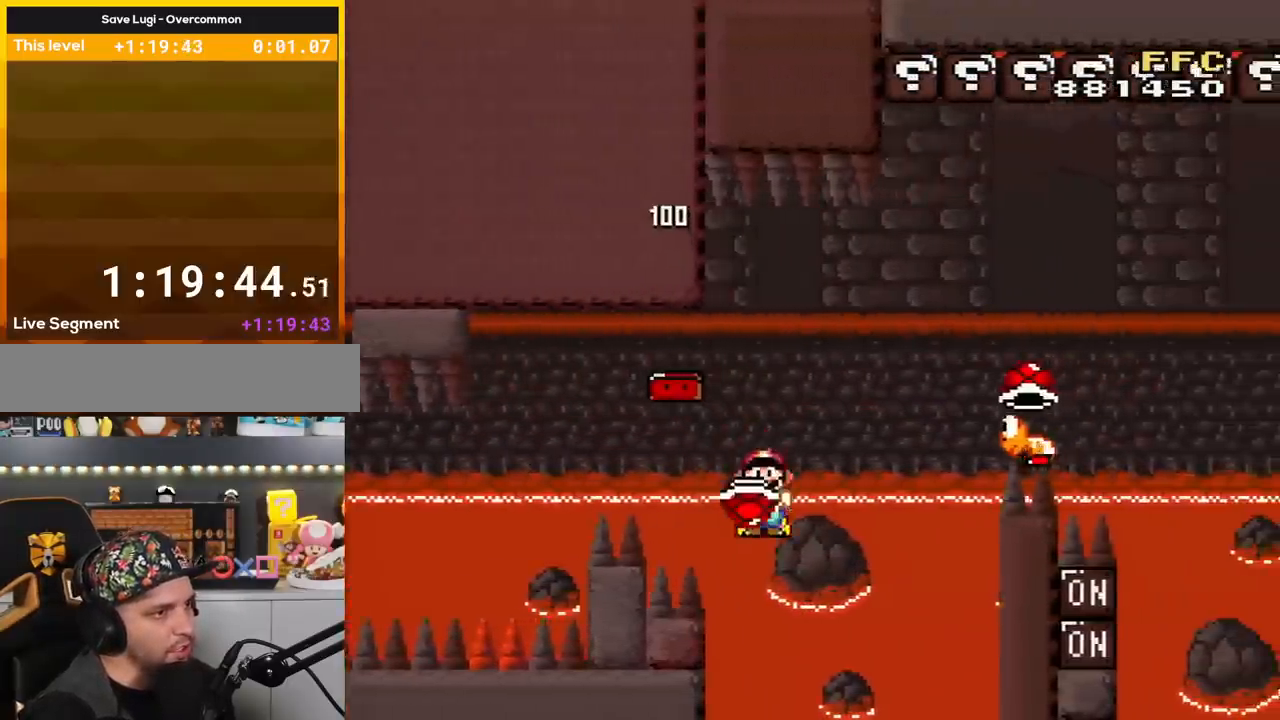
{"buttons": ["B"], "events": [[17, "DPAD_UP", "down"], [50, "DPAD_LEFT", "up"], [50, "DPAD_RIGHT", "down"], [50, "DPAD_UP", "up"], [167, "DPAD_RIGHT", "up"], [233, "Y", "up"]]}
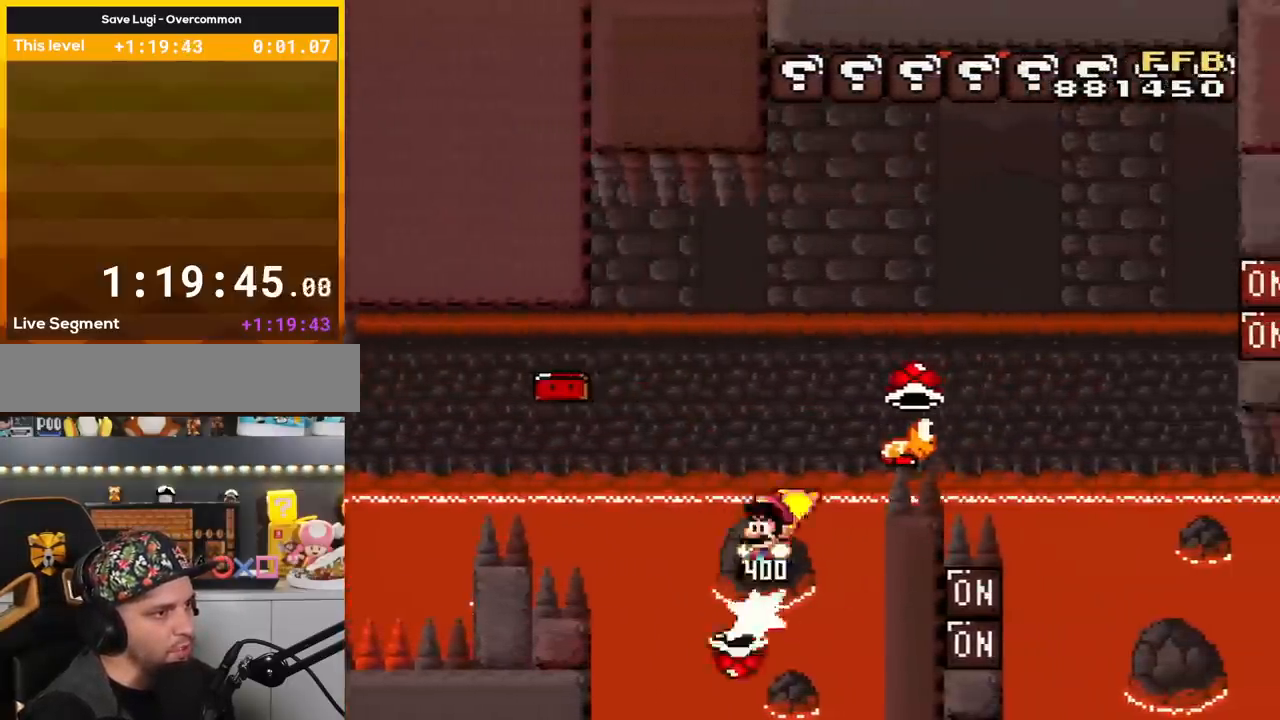
{"buttons": ["B", "Y", "DPAD_RIGHT"], "events": [[17, "DPAD_LEFT", "down"], [150, "DPAD_LEFT", "up"], [201, "DPAD_RIGHT", "down"], [201, "Y", "down"]]}
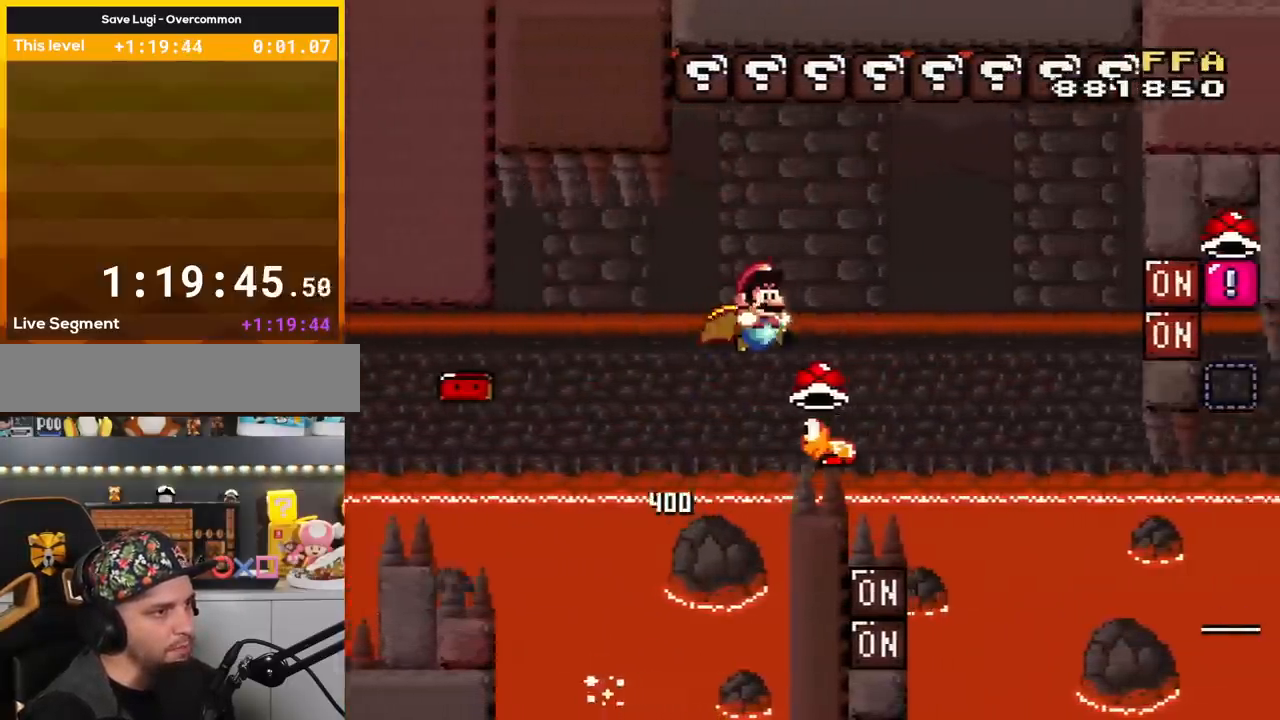
{"buttons": ["B", "Y", "DPAD_RIGHT"], "events": [[117, "DPAD_LEFT", "down"], [117, "DPAD_RIGHT", "up"], [267, "DPAD_LEFT", "up"], [384, "DPAD_RIGHT", "down"]]}
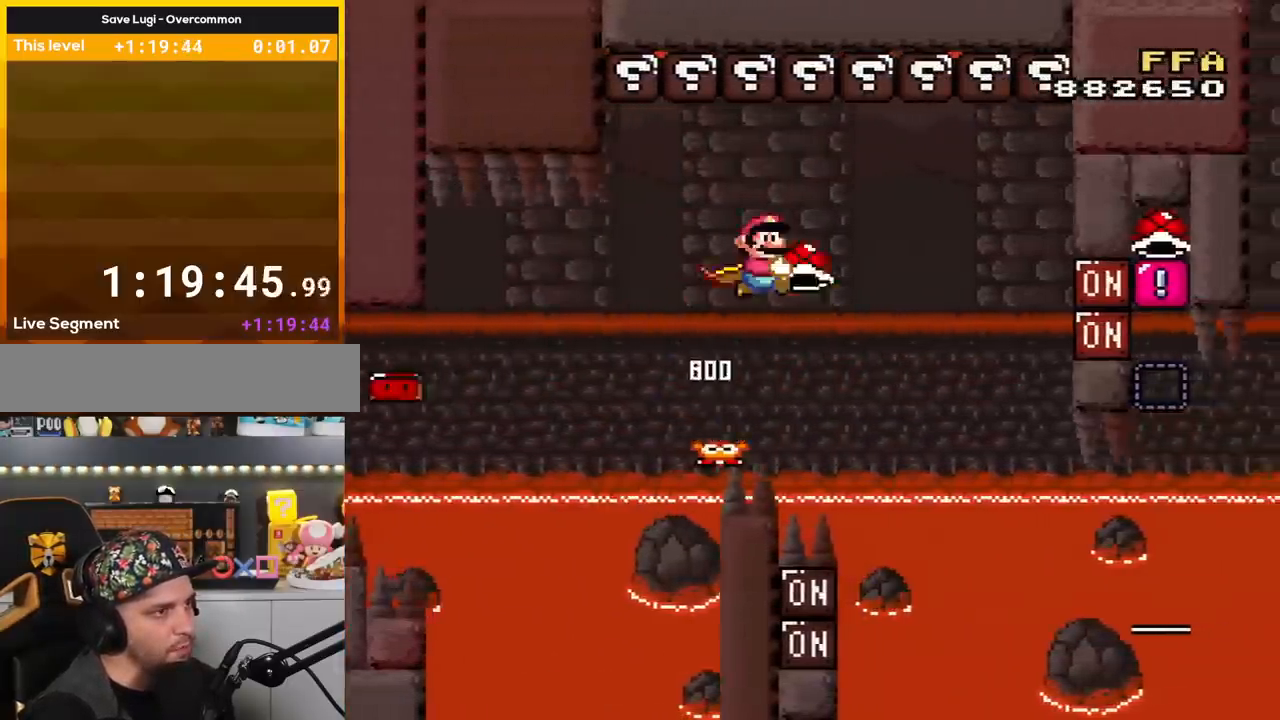
{"buttons": ["B", "Y", "DPAD_RIGHT"], "events": []}
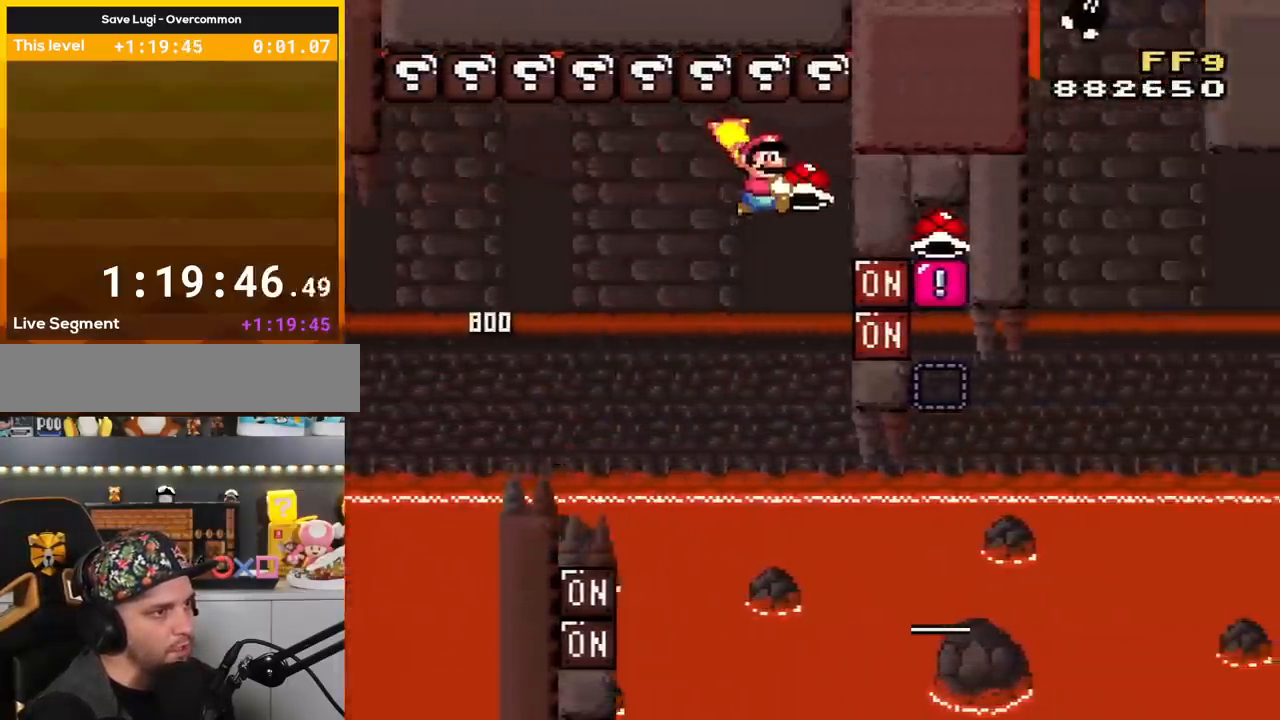
{"buttons": ["B", "X", "Y"], "events": [[434, "DPAD_RIGHT", "up"], [434, "X", "down"]]}
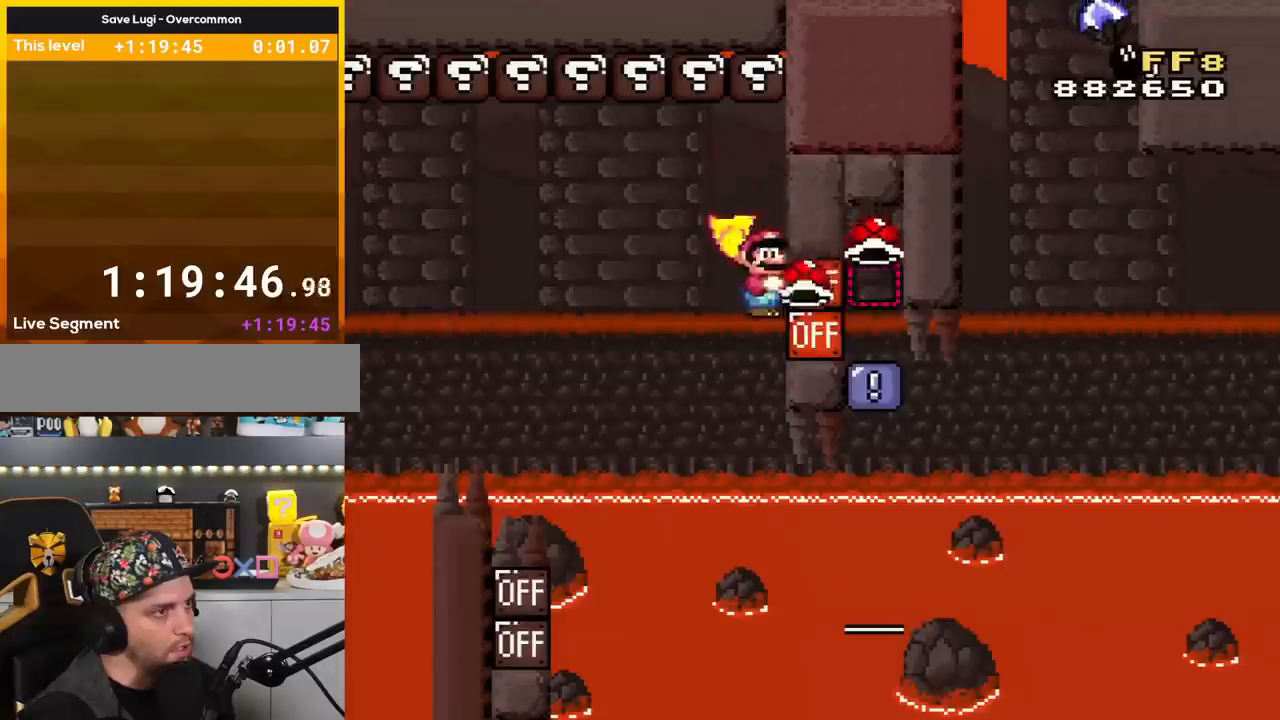
{"buttons": ["B", "Y"], "events": [[33, "X", "up"], [150, "DPAD_LEFT", "down"], [367, "DPAD_LEFT", "up"]]}
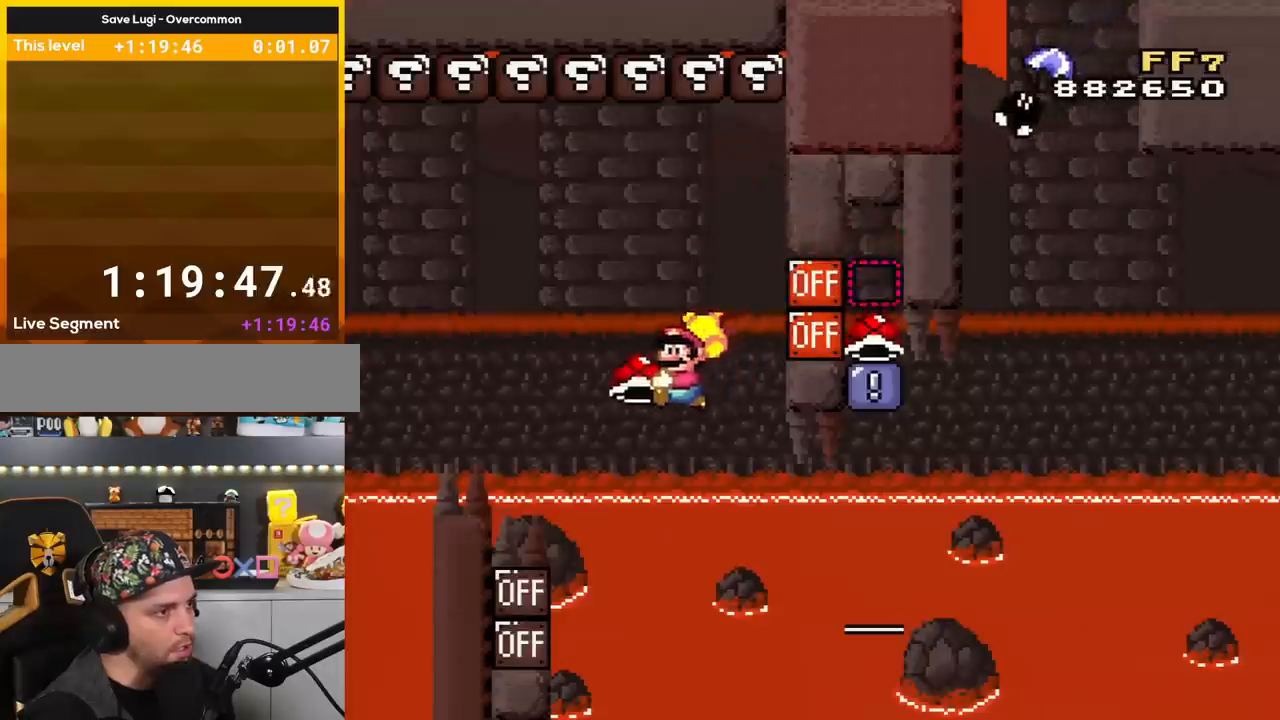
{"buttons": ["B", "Y"], "events": [[150, "DPAD_RIGHT", "down"], [300, "DPAD_RIGHT", "up"]]}
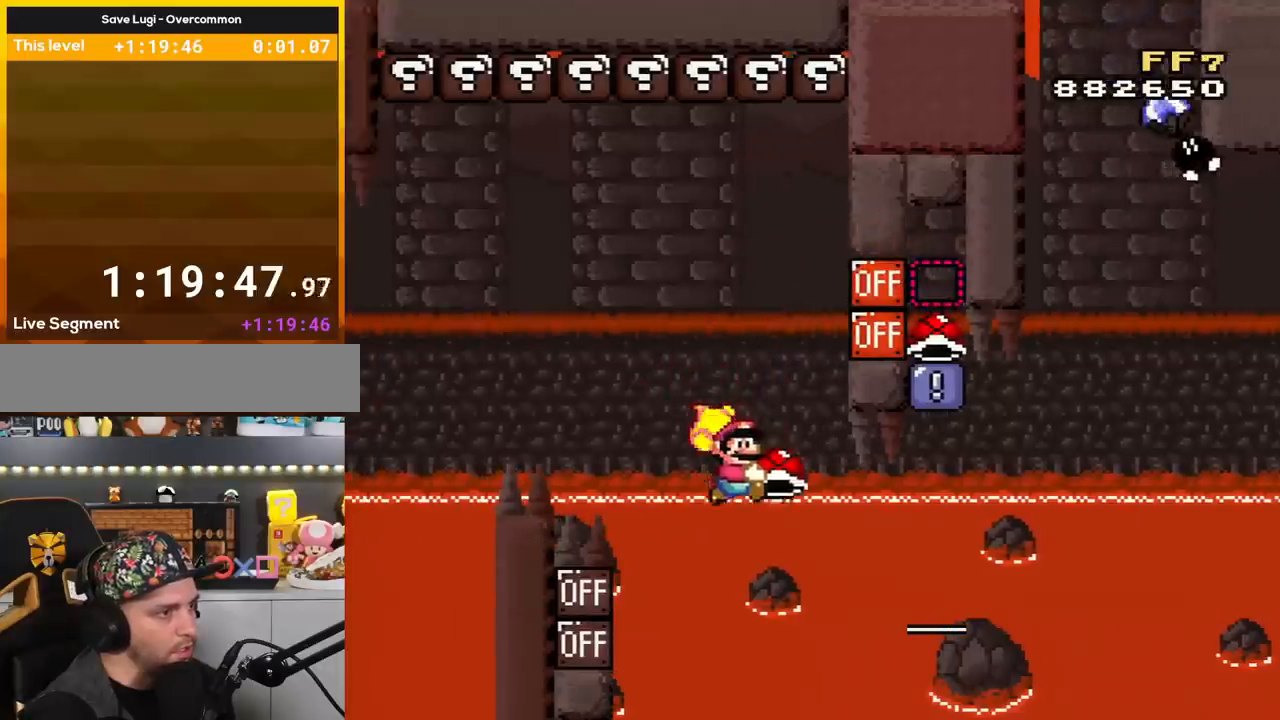
{"buttons": ["B", "Y"], "events": [[83, "DPAD_RIGHT", "down"], [150, "DPAD_RIGHT", "up"], [300, "DPAD_LEFT", "down"], [367, "DPAD_LEFT", "up"]]}
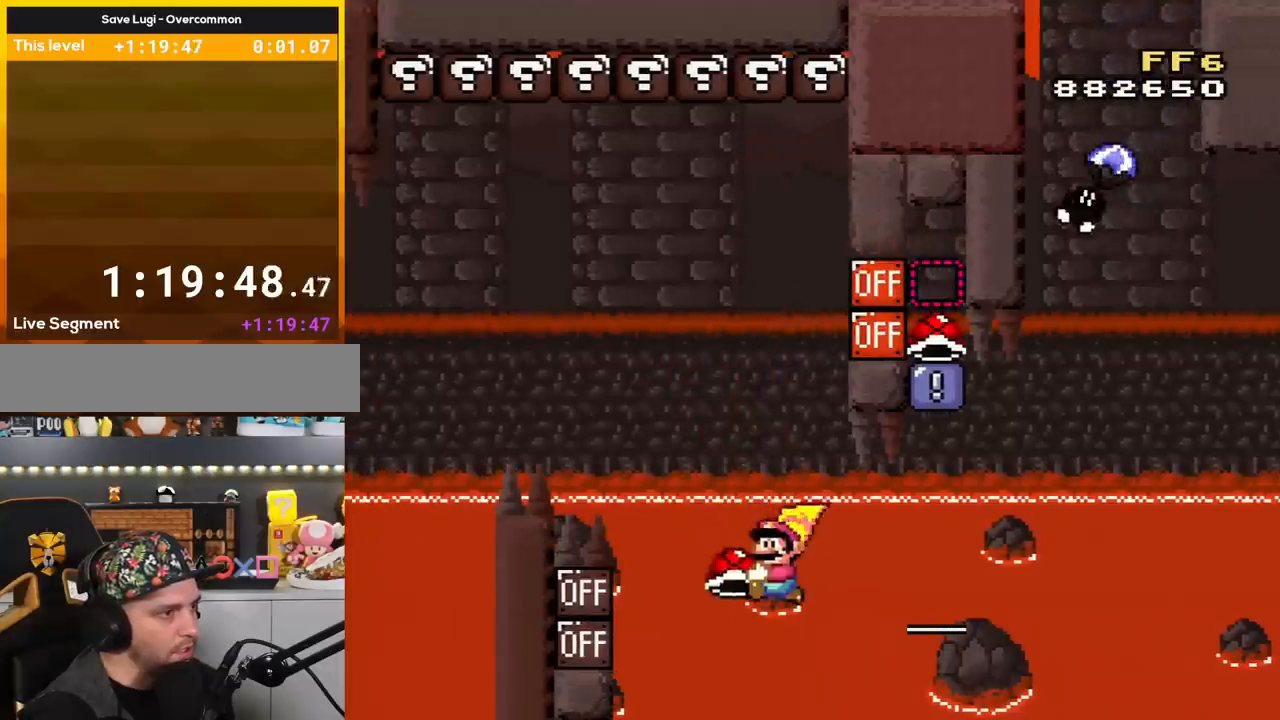
{"buttons": ["B"], "events": [[150, "Y", "up"], [234, "DPAD_LEFT", "down"], [317, "DPAD_LEFT", "up"]]}
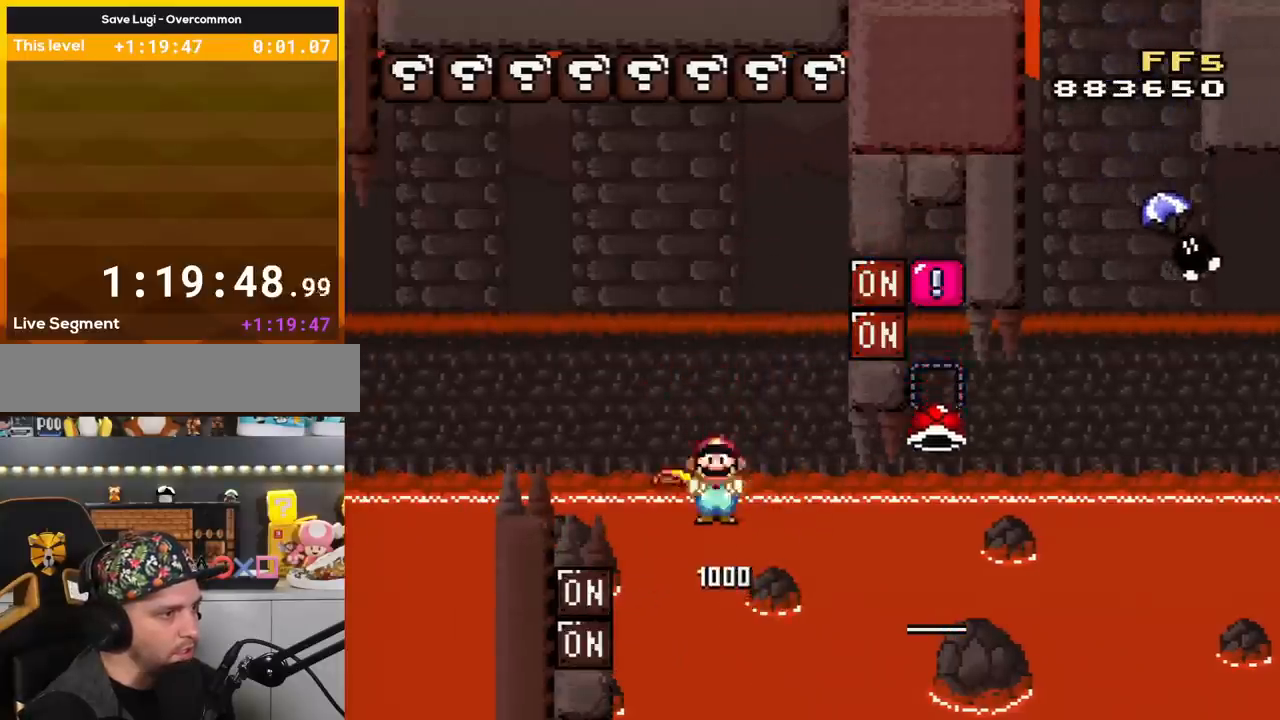
{"buttons": ["B", "Y"], "events": [[33, "Y", "down"], [317, "DPAD_RIGHT", "down"], [467, "DPAD_RIGHT", "up"]]}
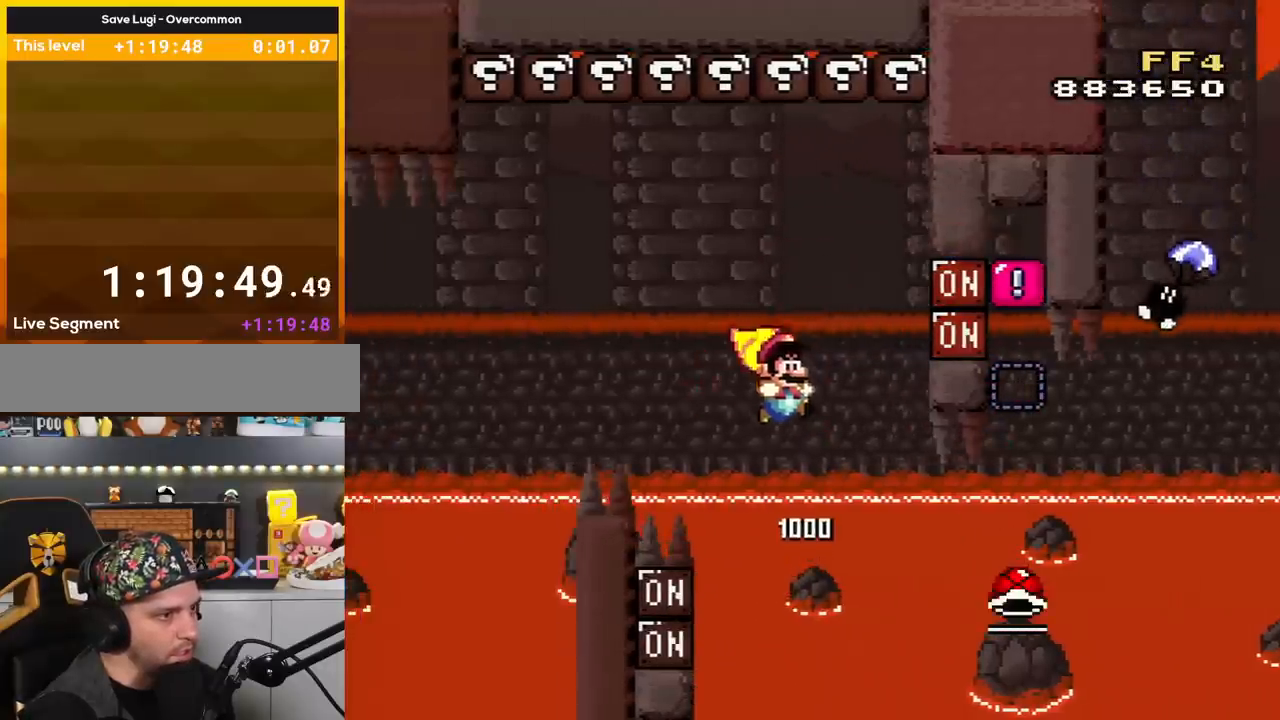
{"buttons": ["B", "Y"], "events": []}
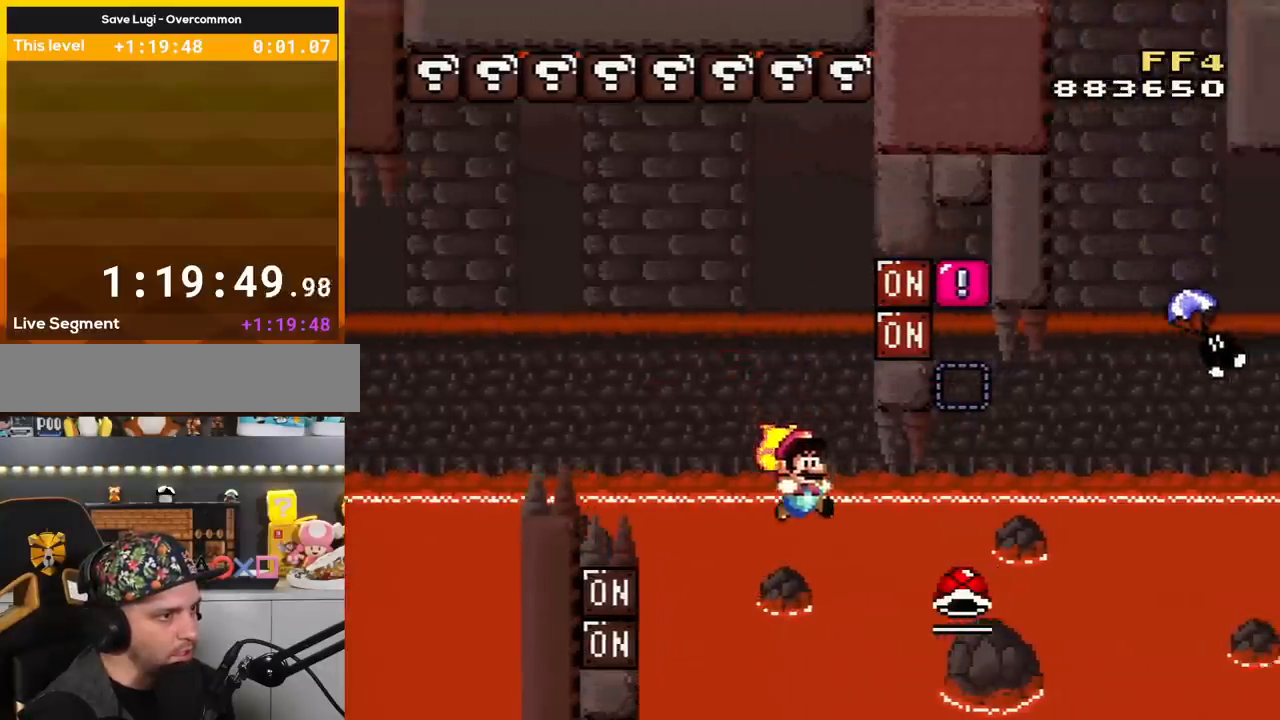
{"buttons": ["B", "Y", "DPAD_RIGHT"], "events": [[183, "DPAD_RIGHT", "down"]]}